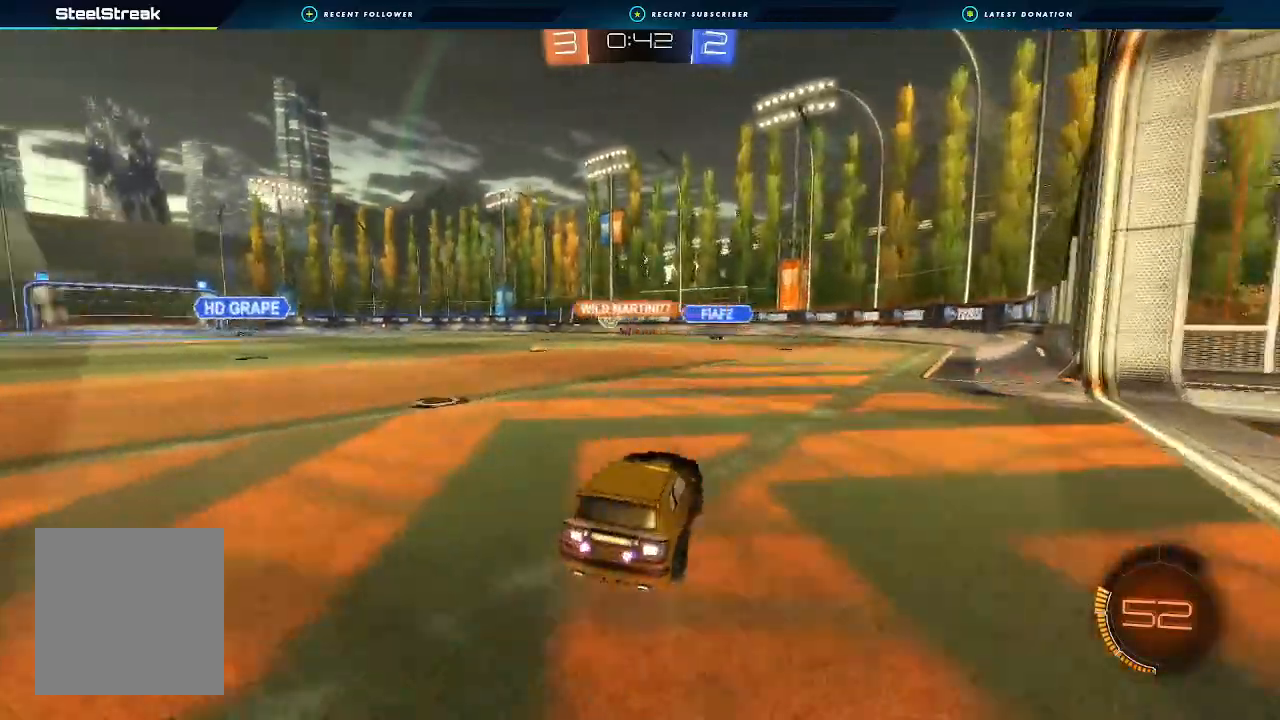
Gameplay with a controller (Xbox layout); each line is a JSON object with the inputs held at the frame after it. "events" lists button and stick changes between this image and that frame as [ms after this image, input, new state], when the widget could be followed in between. Not read: R3.
{"buttons": ["R2"], "left_stick": "center", "right_stick": "center", "events": [[167, "left_stick", "center"], [367, "left_stick", "left"], [500, "left_stick", "center"]]}
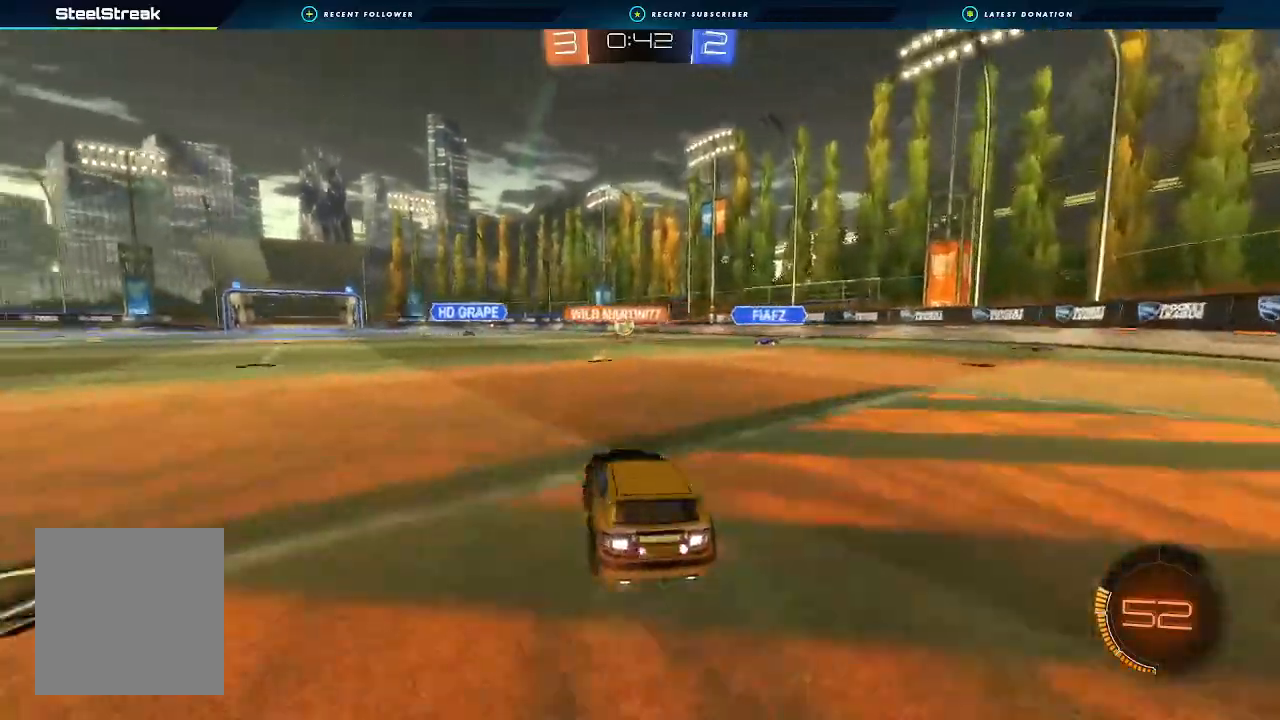
{"buttons": ["R2"], "left_stick": "right", "right_stick": "center", "events": [[200, "left_stick", "left"], [300, "left_stick", "center"], [400, "left_stick", "right"]]}
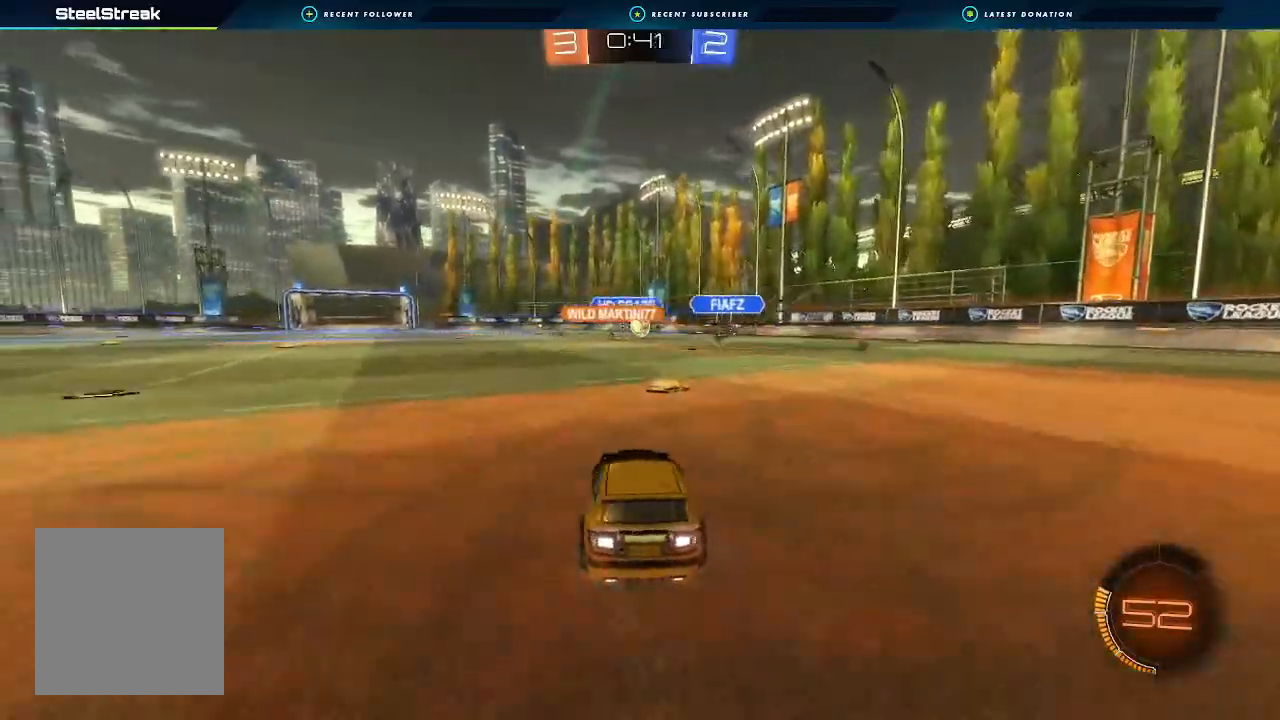
{"buttons": ["B", "R2"], "left_stick": "right", "right_stick": "center", "events": [[33, "R2", "up"], [233, "R2", "down"], [400, "B", "down"], [400, "left_stick", "center"], [467, "left_stick", "right"]]}
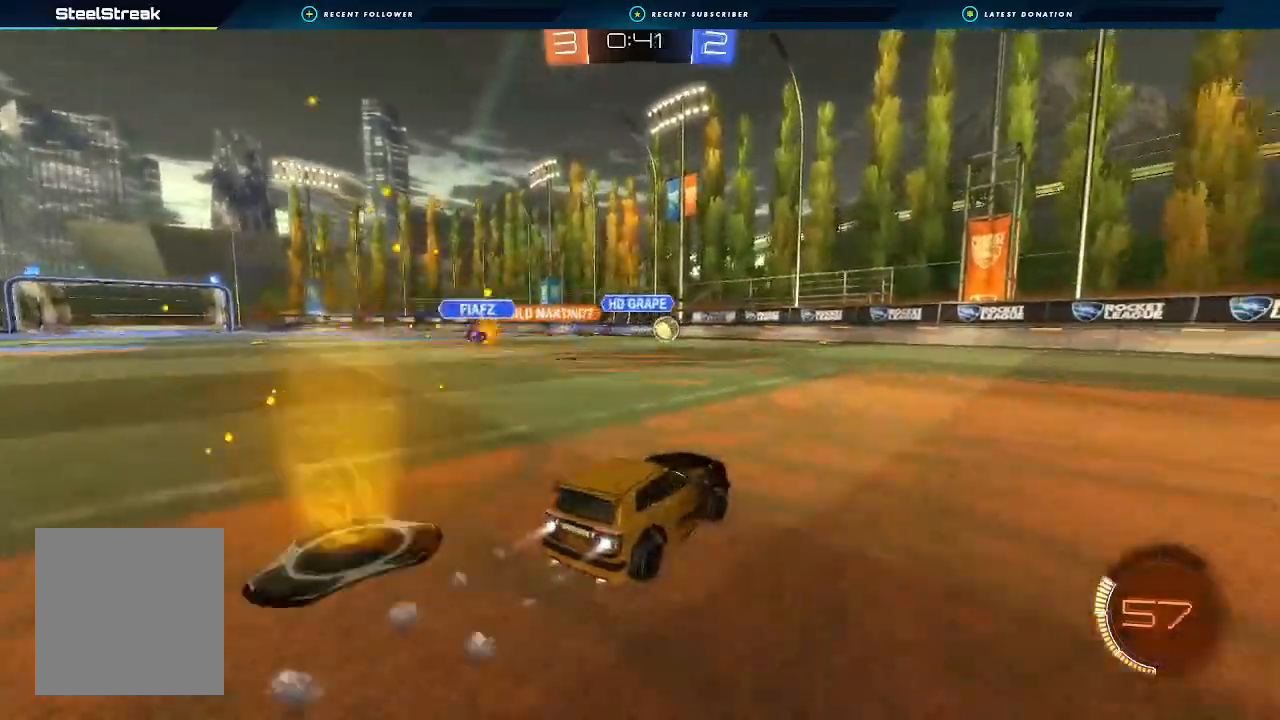
{"buttons": ["R2"], "left_stick": "center", "right_stick": "center", "events": [[367, "Y", "down"], [367, "left_stick", "center"], [433, "B", "up"], [433, "Y", "up"], [433, "left_stick", "down-right"], [500, "left_stick", "center"]]}
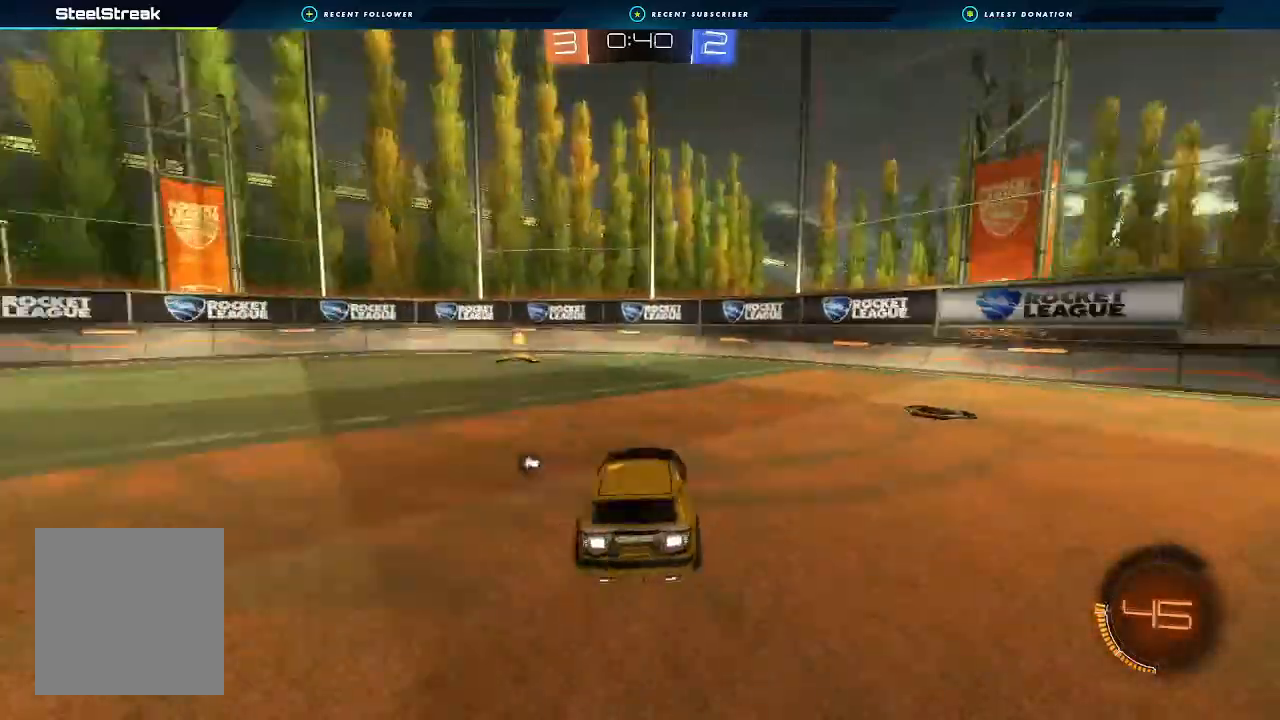
{"buttons": ["B", "R2"], "left_stick": "left", "right_stick": "center", "events": [[167, "Y", "down"], [233, "Y", "up"], [233, "left_stick", "left"], [333, "L1", "down"], [400, "L1", "up"], [500, "B", "down"]]}
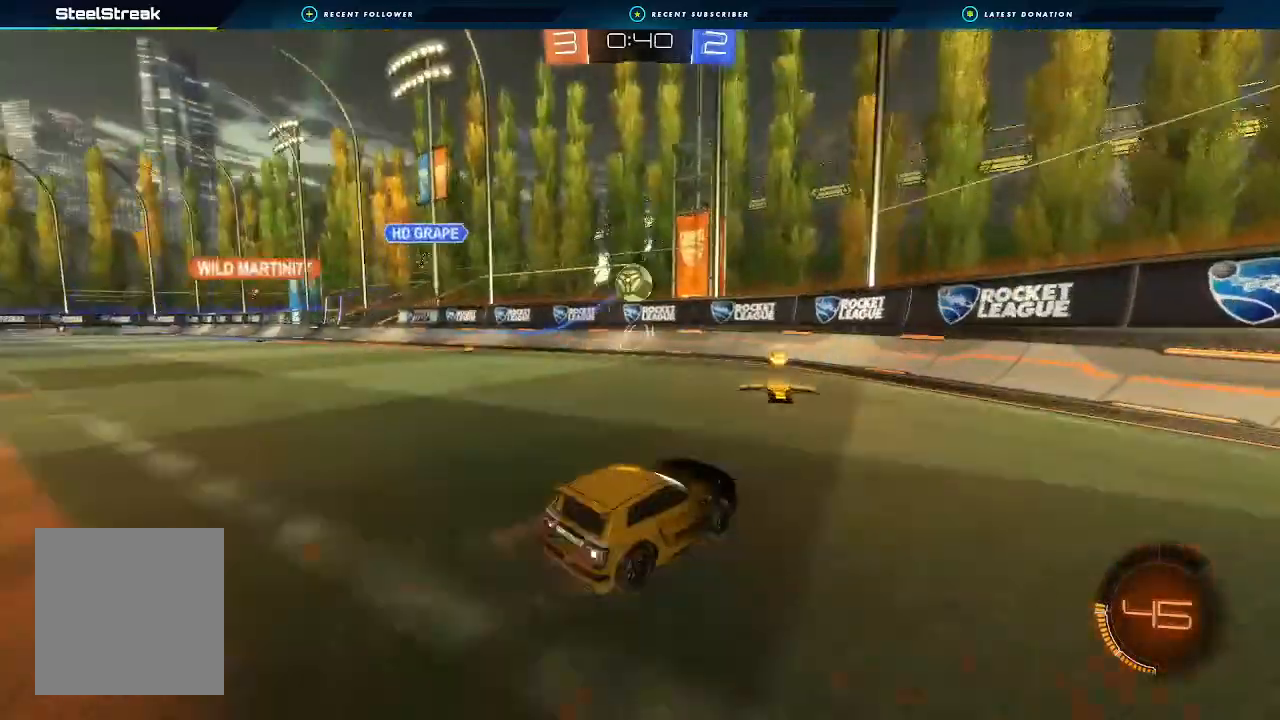
{"buttons": ["R2"], "left_stick": "right", "right_stick": "center", "events": [[67, "left_stick", "center"], [300, "left_stick", "right"], [500, "B", "up"]]}
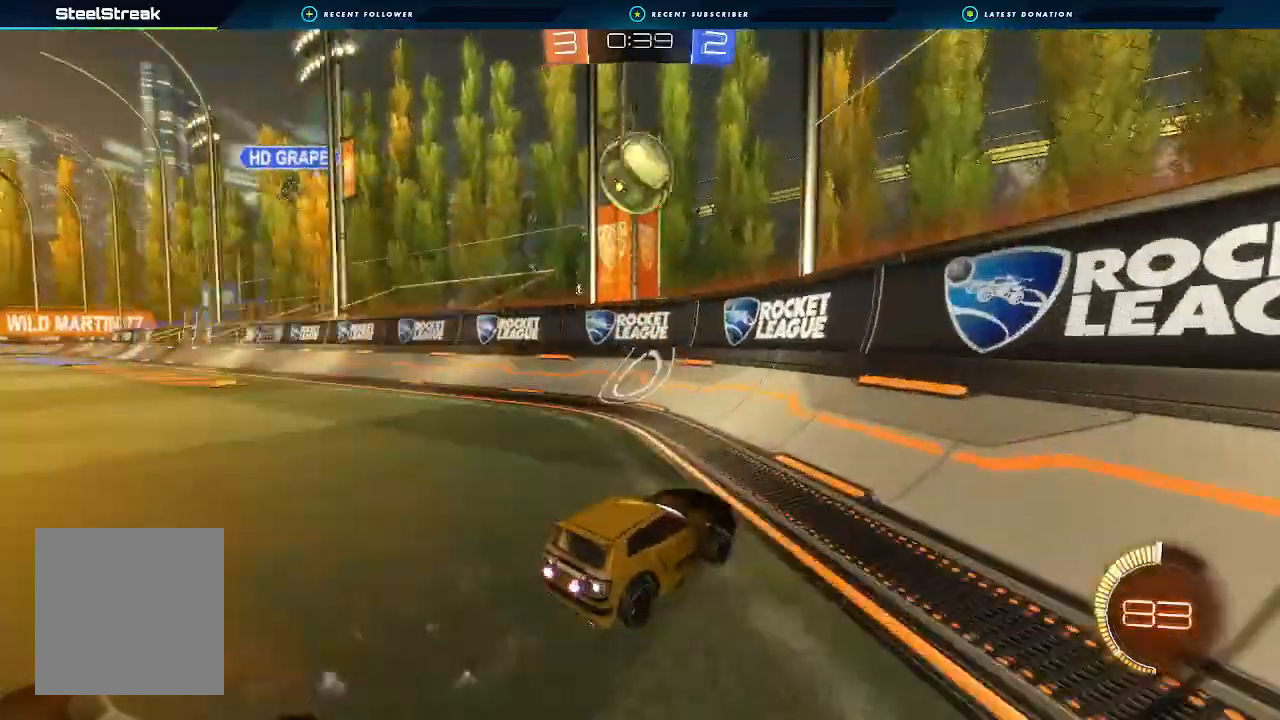
{"buttons": ["B", "R2"], "left_stick": "right", "right_stick": "center", "events": [[200, "B", "down"], [267, "left_stick", "center"], [500, "left_stick", "right"]]}
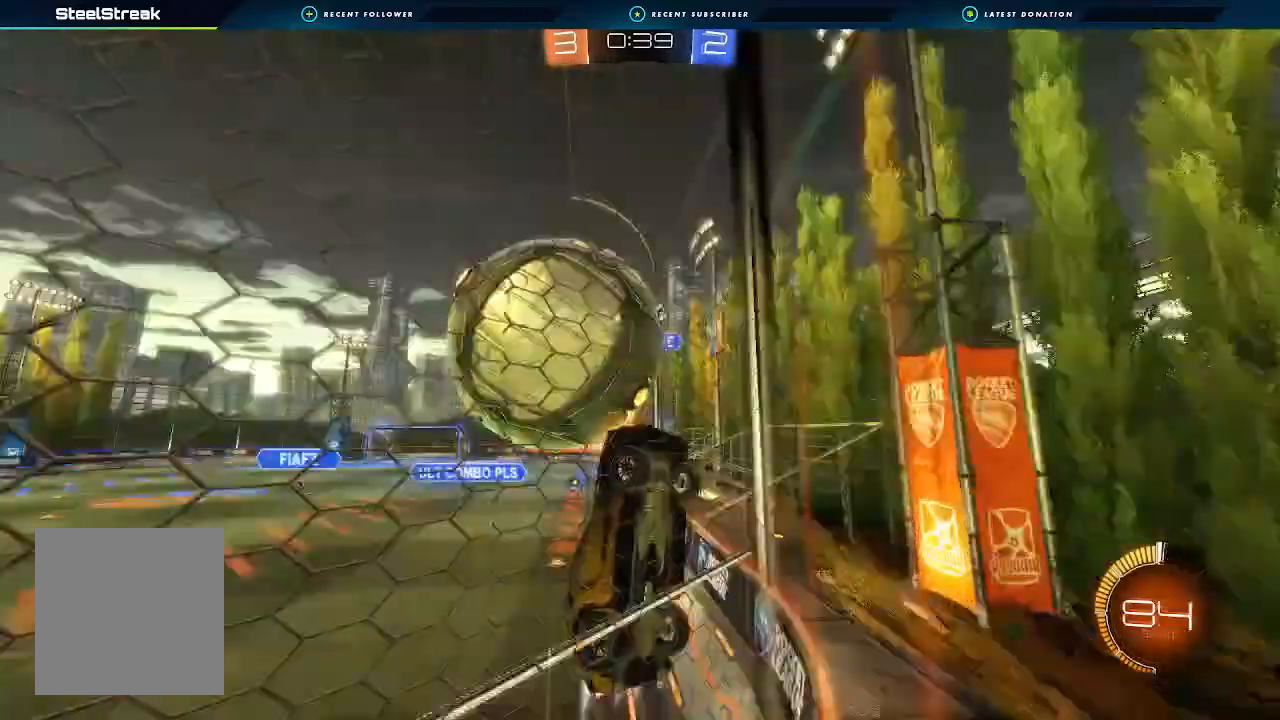
{"buttons": ["B", "R2"], "left_stick": "center", "right_stick": "center", "events": [[100, "left_stick", "center"], [233, "left_stick", "right"], [333, "left_stick", "center"]]}
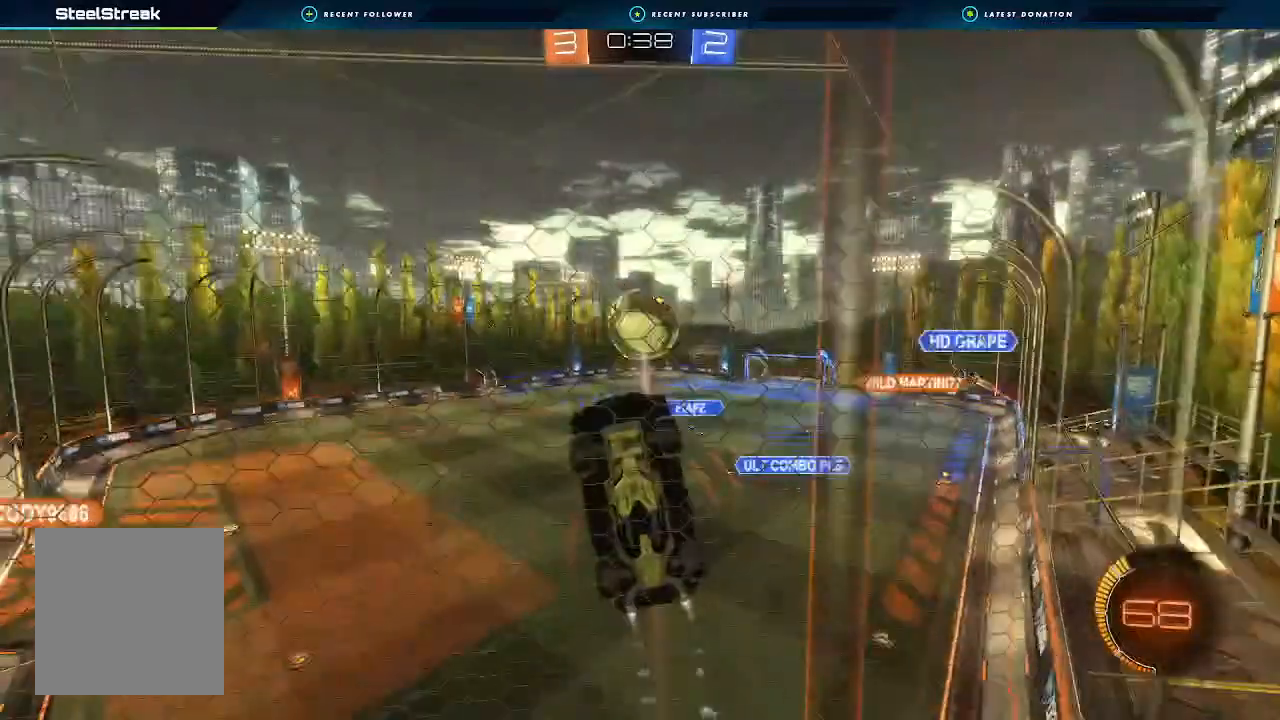
{"buttons": ["B", "R2"], "left_stick": "left", "right_stick": "center", "events": [[500, "left_stick", "left"]]}
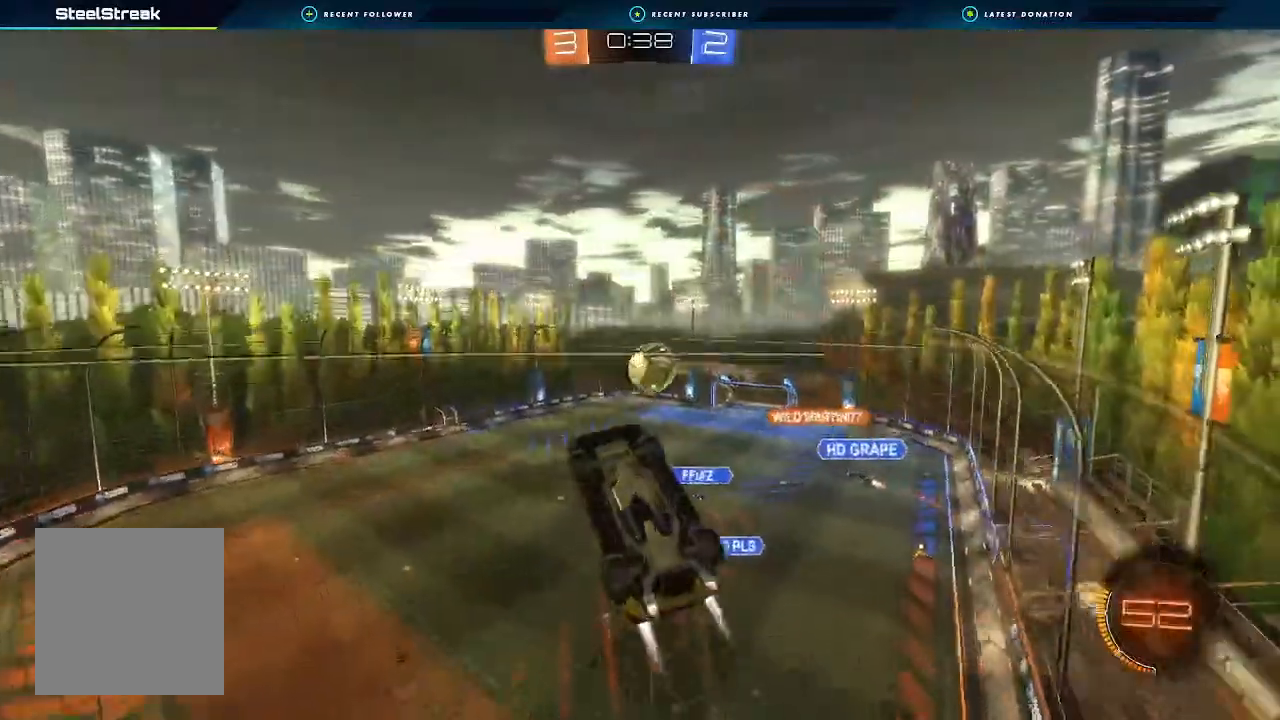
{"buttons": ["L1", "R2"], "left_stick": "down-right", "right_stick": "center", "events": [[100, "B", "up"], [100, "left_stick", "center"], [233, "A", "down"], [333, "left_stick", "down-right"], [367, "L1", "down"], [500, "A", "up"]]}
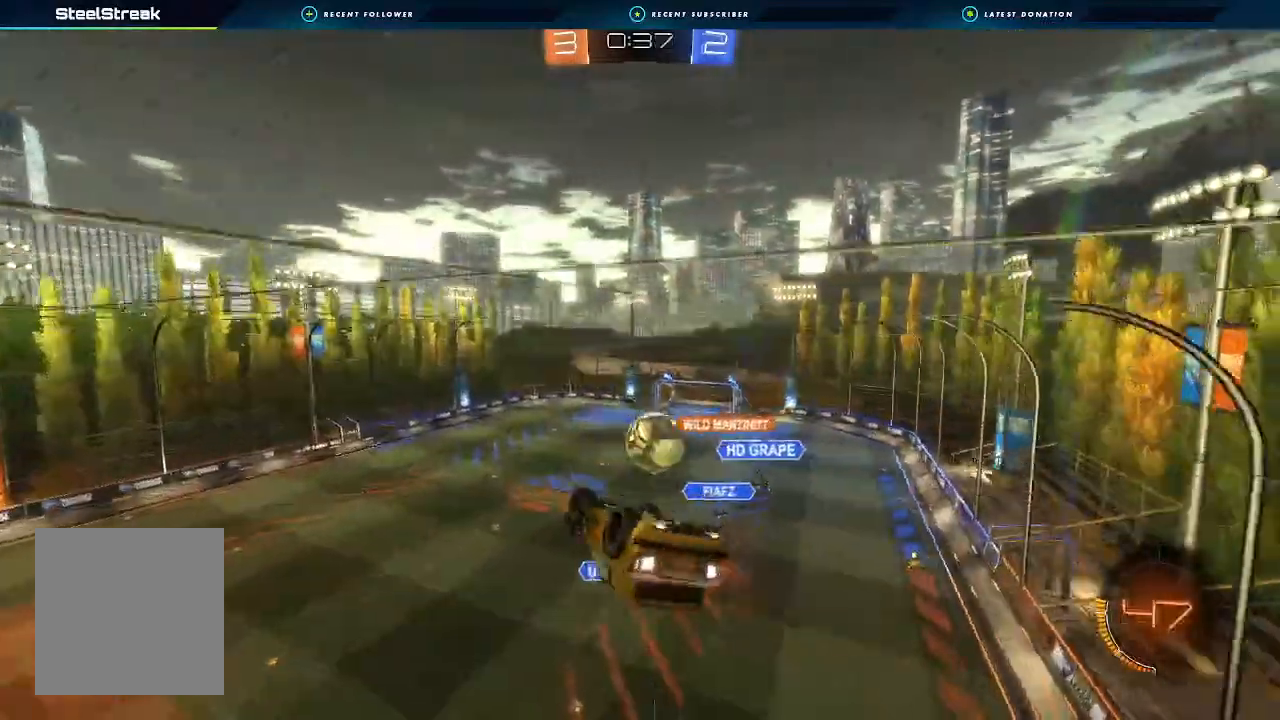
{"buttons": ["L1", "R2"], "left_stick": "up-right", "right_stick": "center", "events": [[67, "L1", "up"], [67, "left_stick", "center"], [267, "left_stick", "up-right"], [300, "L1", "down"]]}
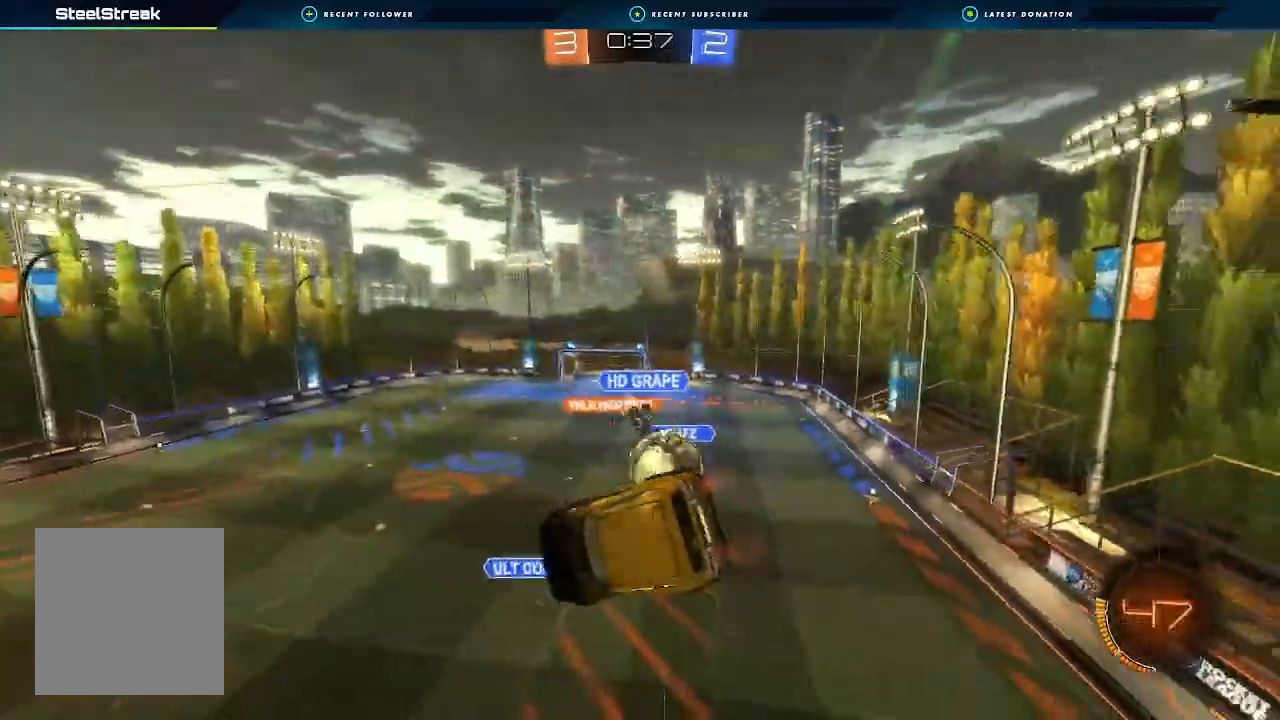
{"buttons": ["R2"], "left_stick": "center", "right_stick": "center", "events": [[33, "left_stick", "right"], [100, "L1", "up"], [233, "L1", "down"], [333, "L1", "up"], [400, "left_stick", "center"]]}
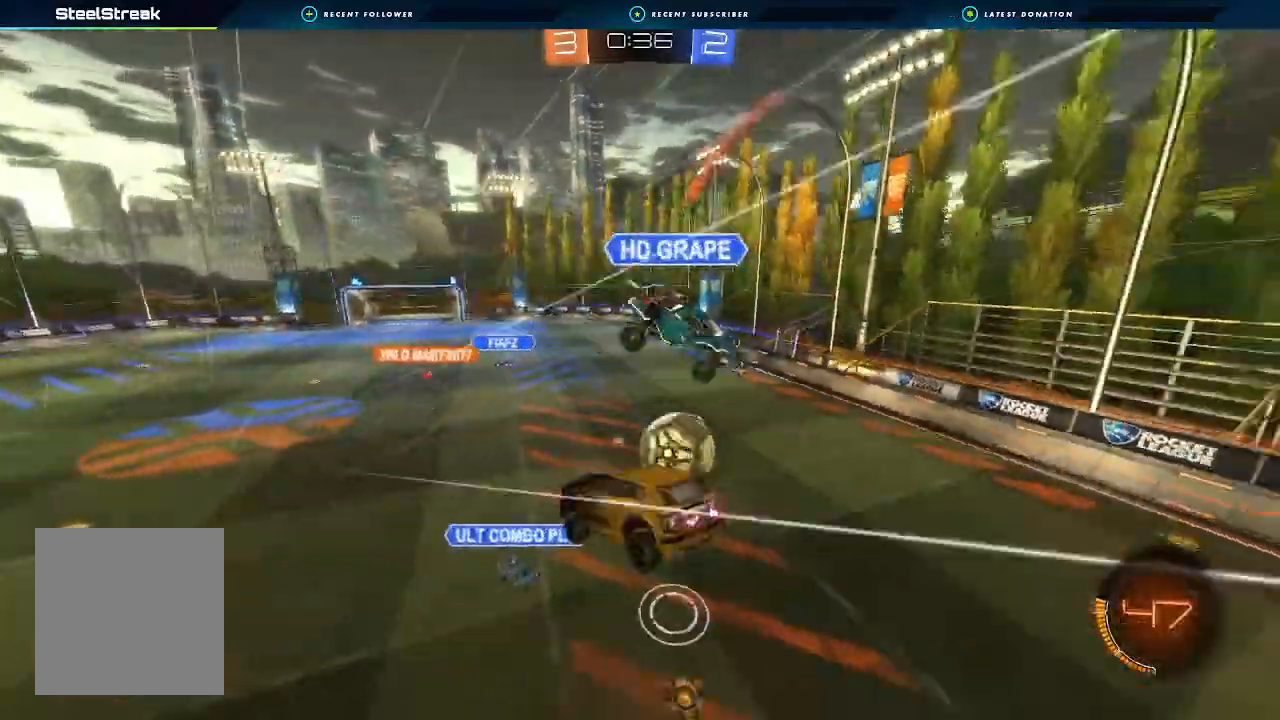
{"buttons": ["R2"], "left_stick": "left", "right_stick": "center"}
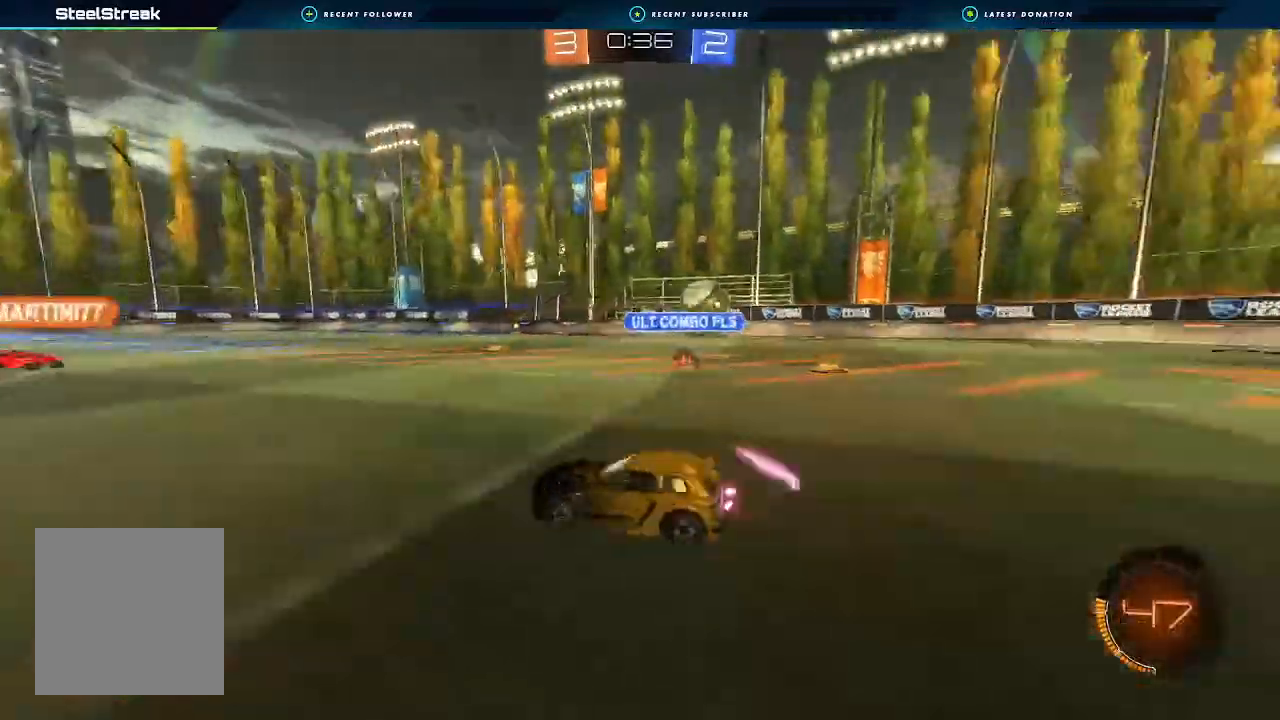
{"buttons": ["R2"], "left_stick": "center", "right_stick": "center", "events": [[167, "L1", "down"], [200, "Y", "down"], [233, "L1", "up"], [300, "Y", "up"], [467, "left_stick", "center"]]}
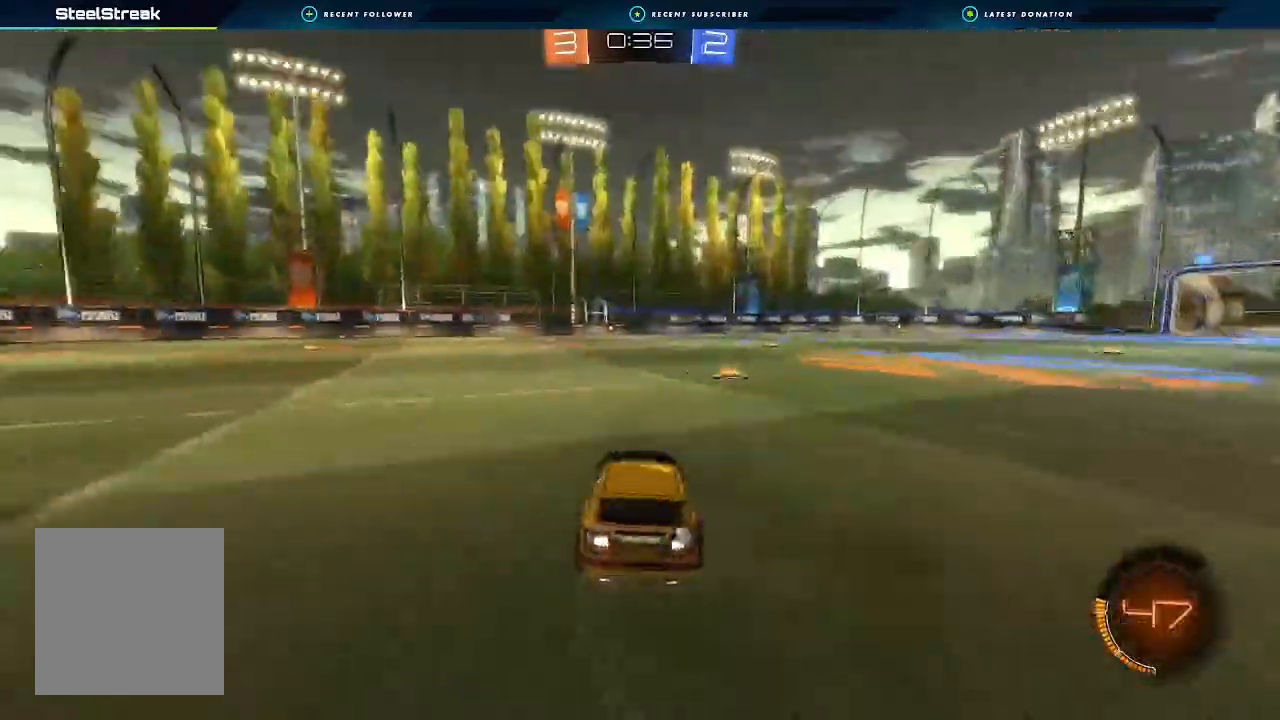
{"buttons": ["R2"], "left_stick": "left", "right_stick": "center", "events": [[100, "left_stick", "right"], [200, "Y", "down"], [267, "Y", "up"], [333, "left_stick", "left"], [400, "L1", "down"], [467, "L1", "up"]]}
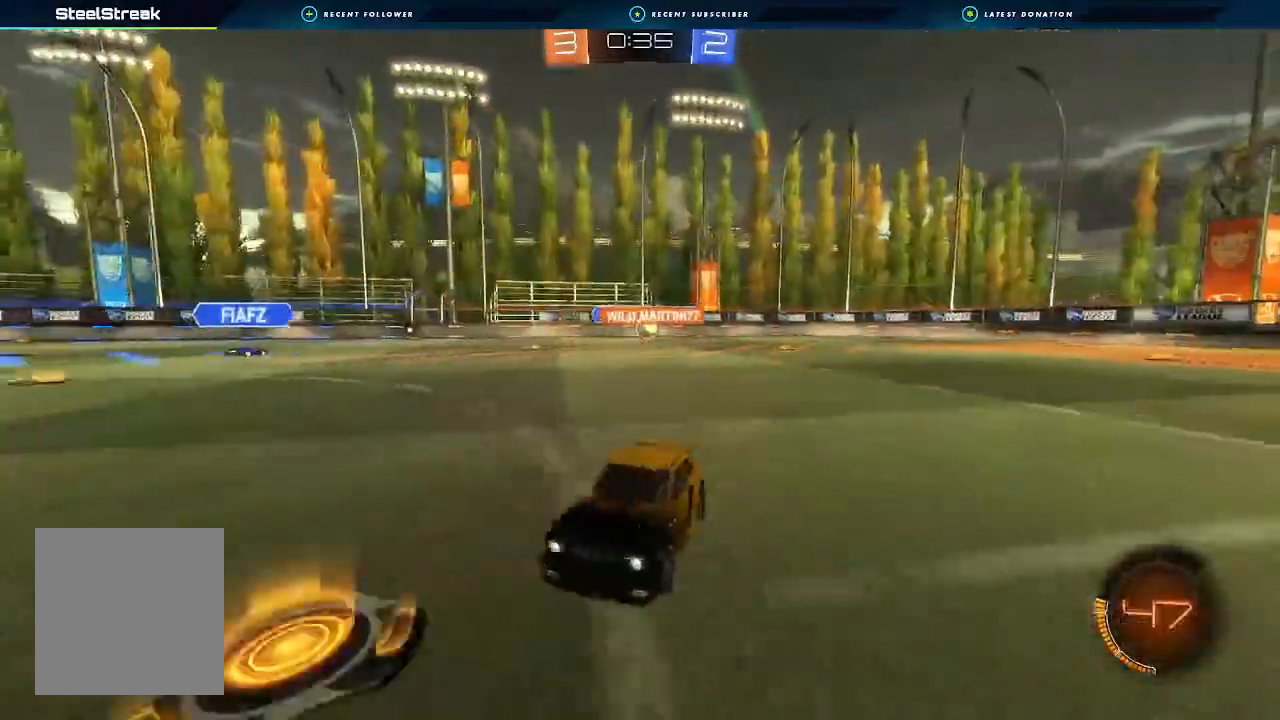
{"buttons": ["R2"], "left_stick": "left", "right_stick": "center", "events": []}
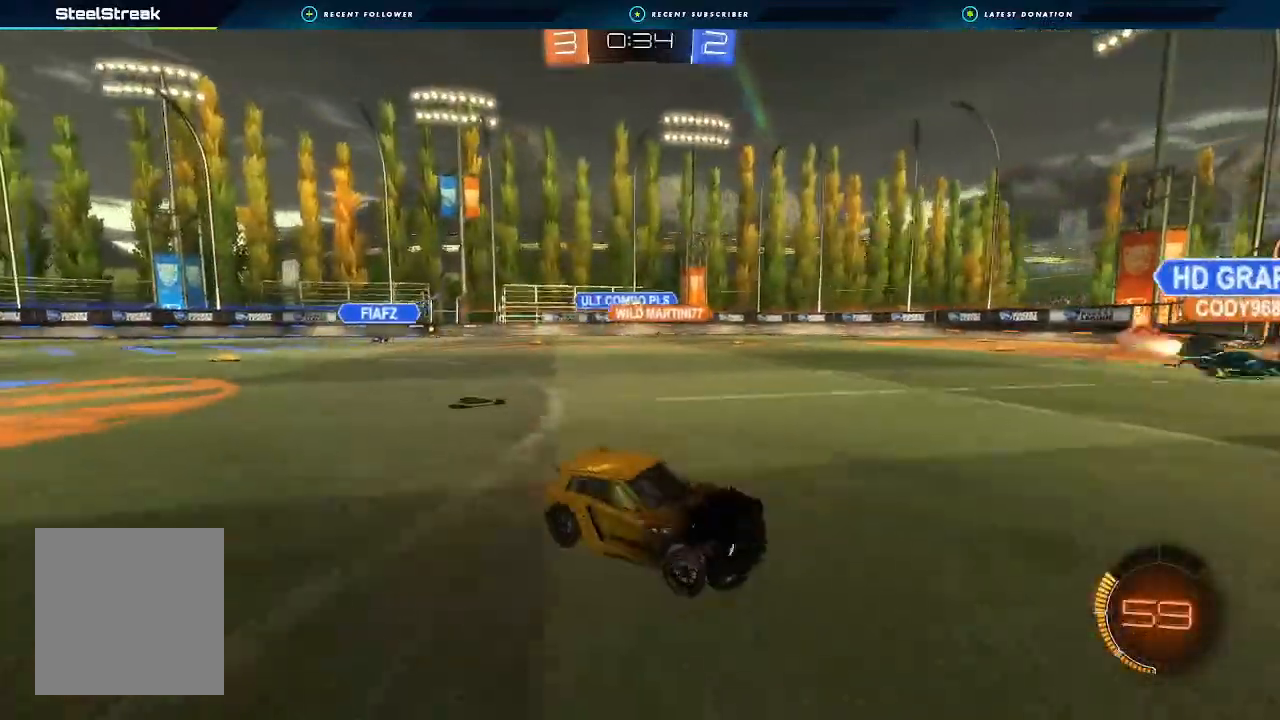
{"buttons": ["R2"], "left_stick": "center", "right_stick": "center"}
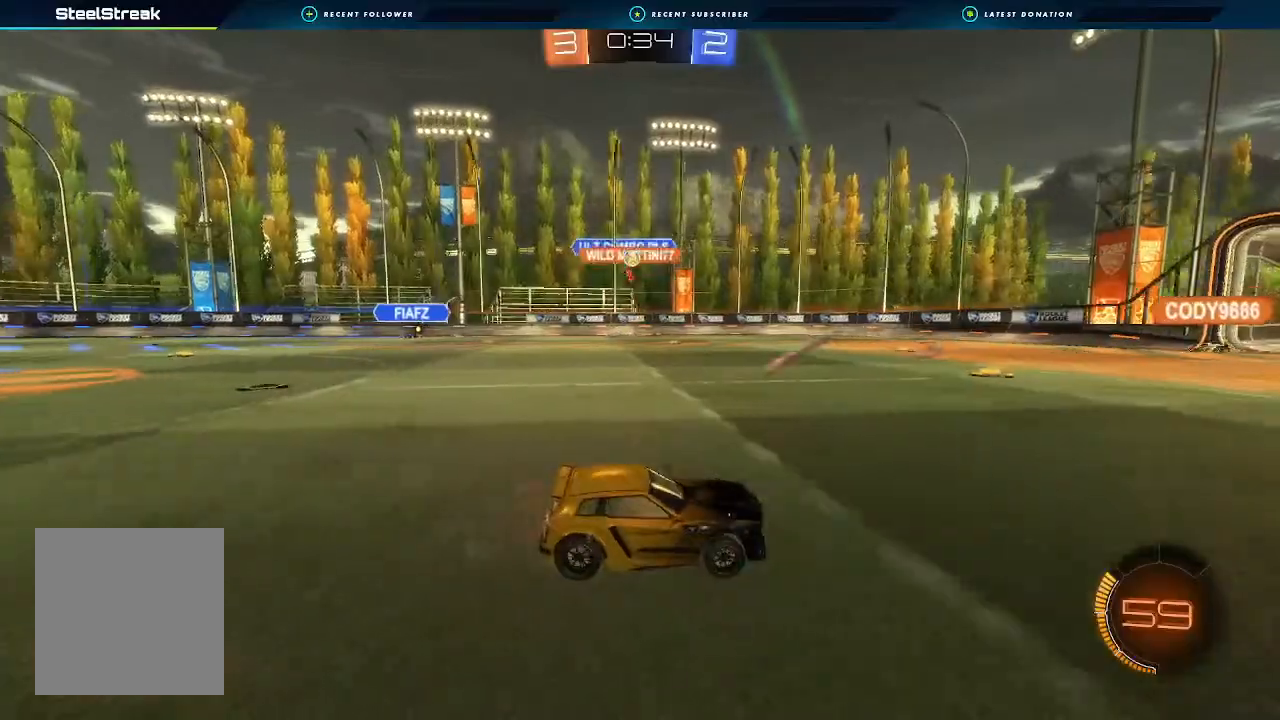
{"buttons": ["R2"], "left_stick": "right", "right_stick": "center", "events": [[500, "left_stick", "right"]]}
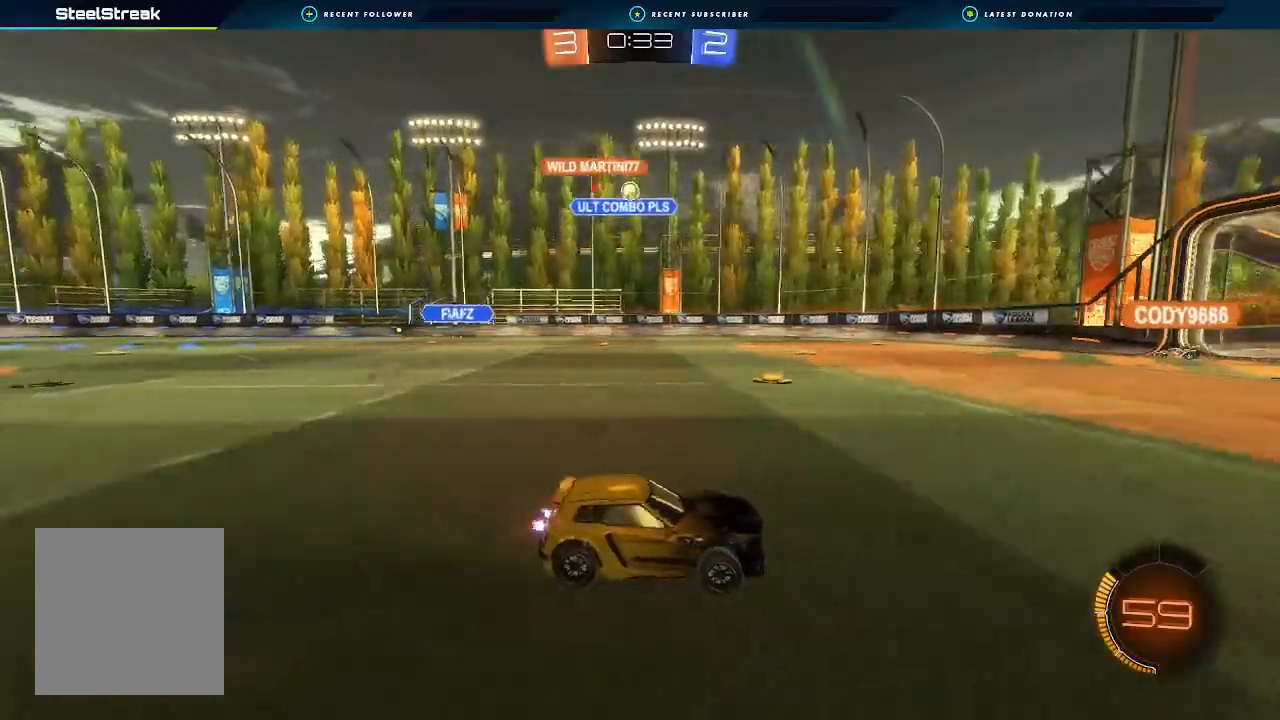
{"buttons": ["R2"], "left_stick": "center", "right_stick": "center", "events": [[100, "left_stick", "center"]]}
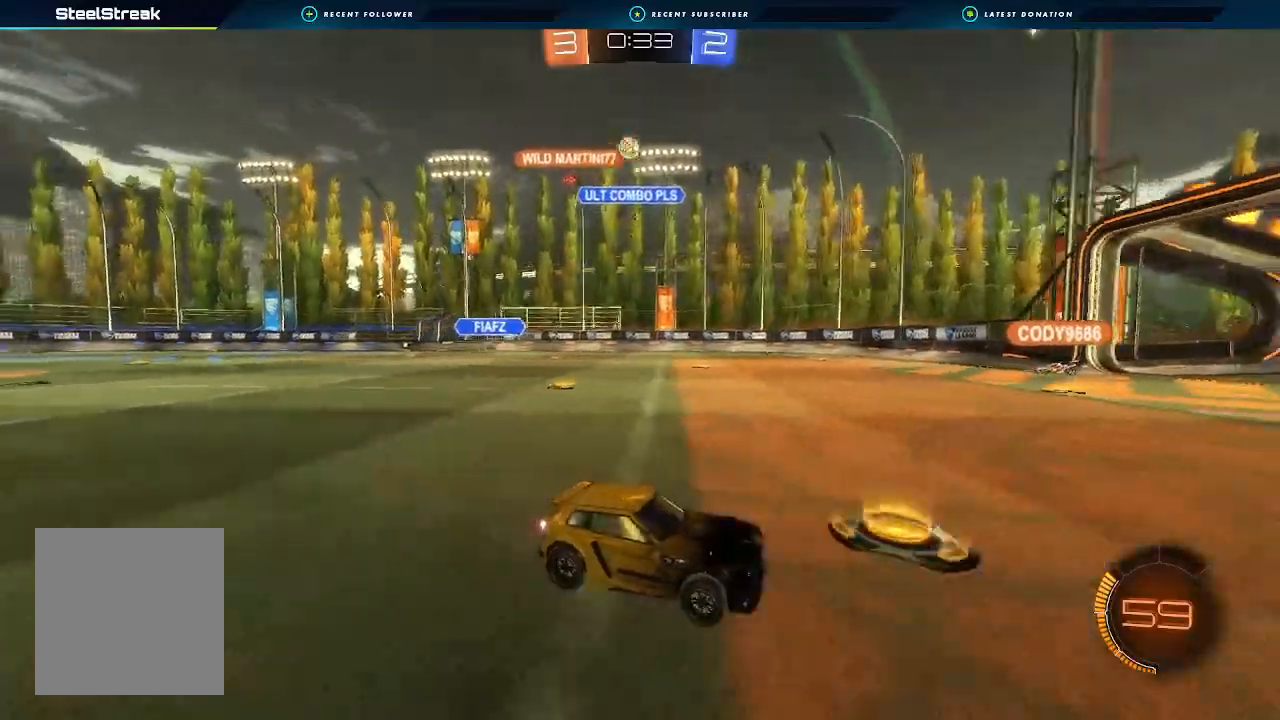
{"buttons": ["R2"], "left_stick": "center", "right_stick": "center", "events": []}
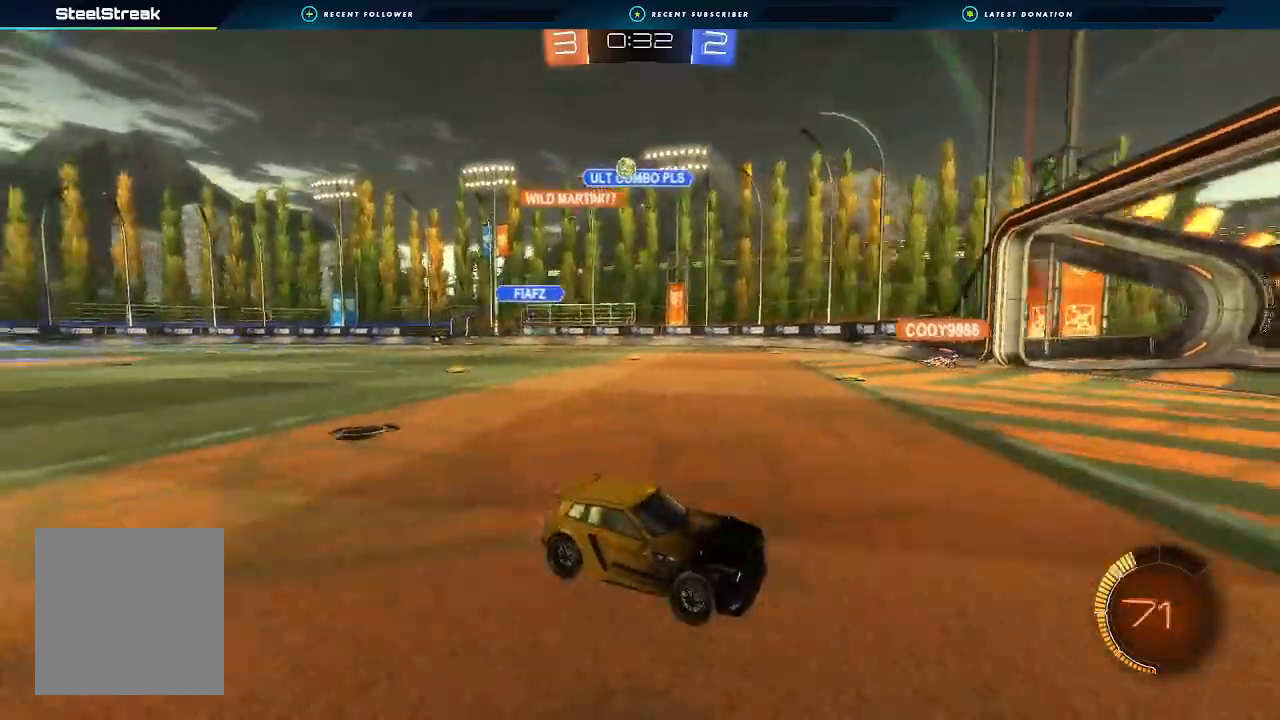
{"buttons": ["R2"], "left_stick": "left", "right_stick": "center", "events": [[33, "left_stick", "left"], [100, "L1", "down"], [167, "L1", "up"], [300, "R2", "up"], [500, "R2", "down"]]}
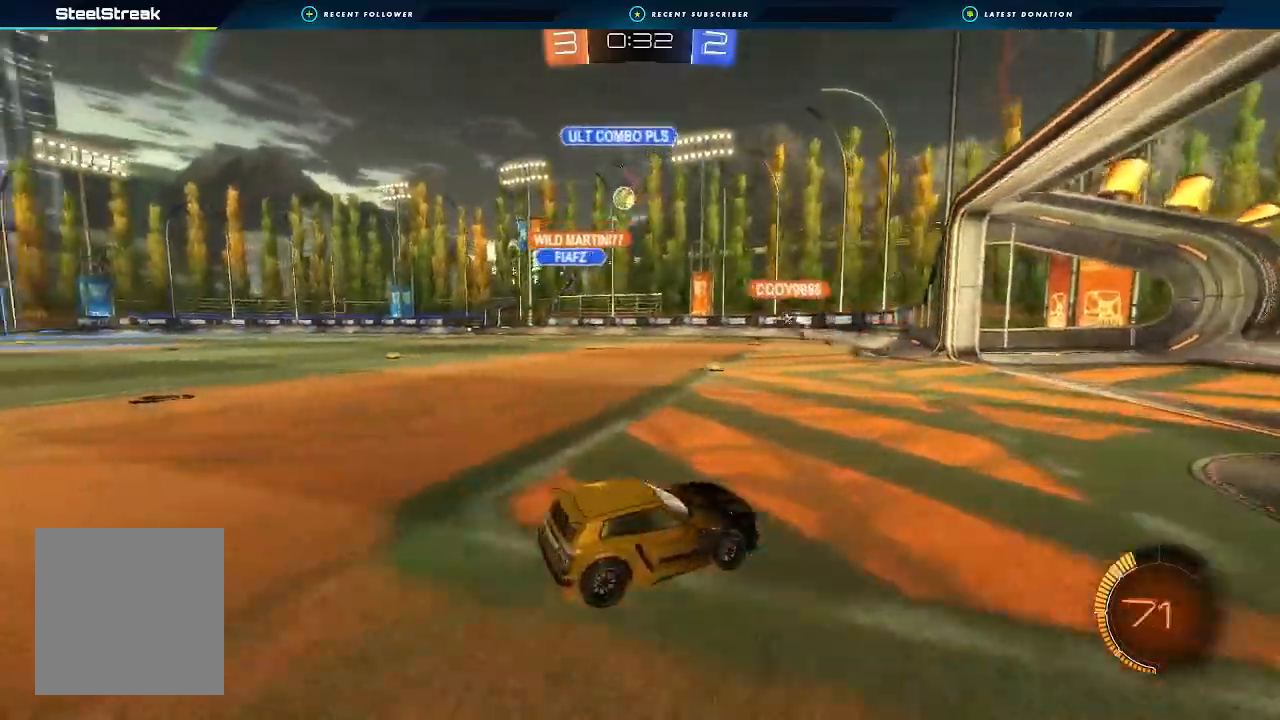
{"buttons": ["R2"], "left_stick": "left", "right_stick": "center", "events": [[33, "left_stick", "center"], [433, "left_stick", "left"]]}
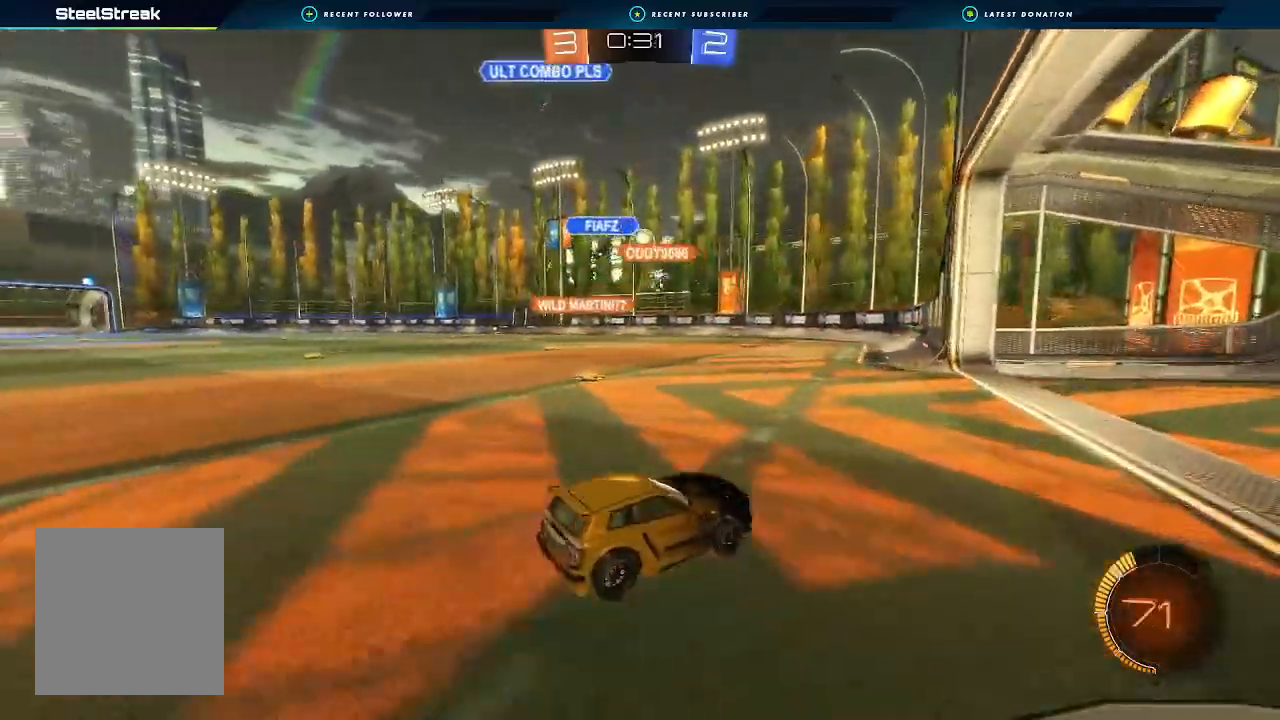
{"buttons": ["R2"], "left_stick": "center", "right_stick": "center", "events": [[67, "left_stick", "center"], [400, "B", "down"], [467, "B", "up"]]}
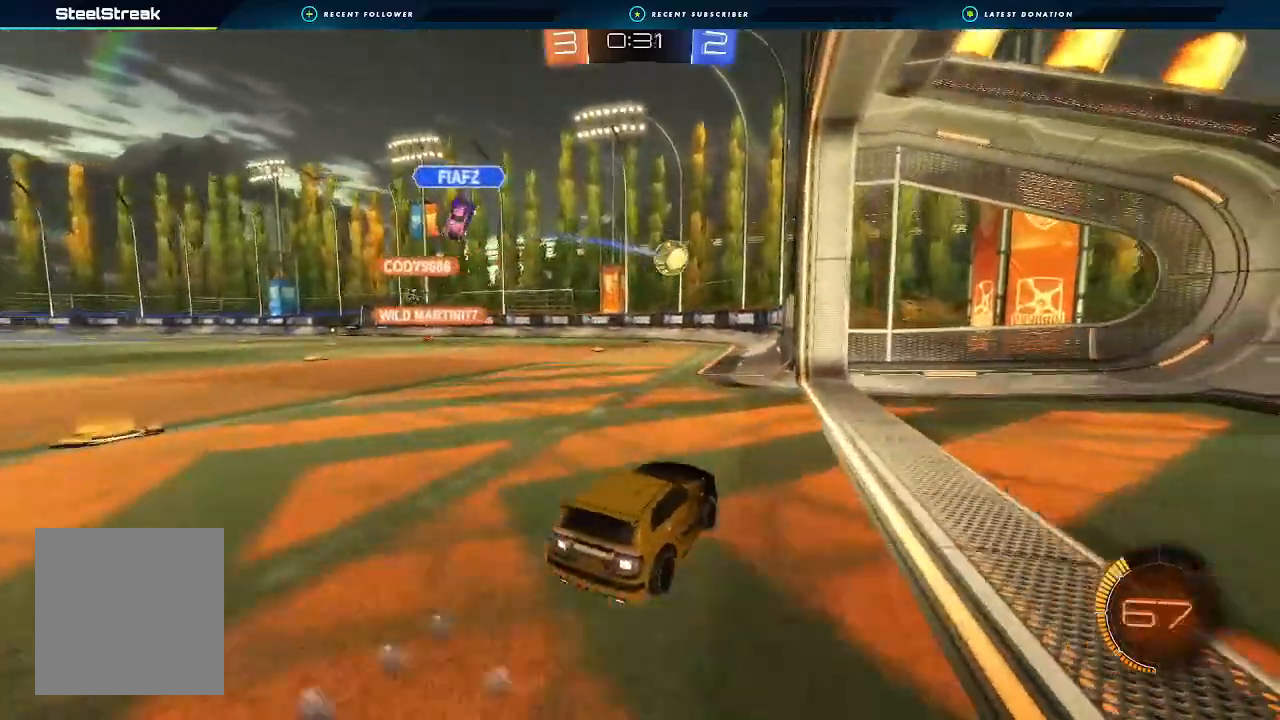
{"buttons": ["R2"], "left_stick": "center", "right_stick": "center", "events": [[67, "left_stick", "left"], [300, "left_stick", "center"]]}
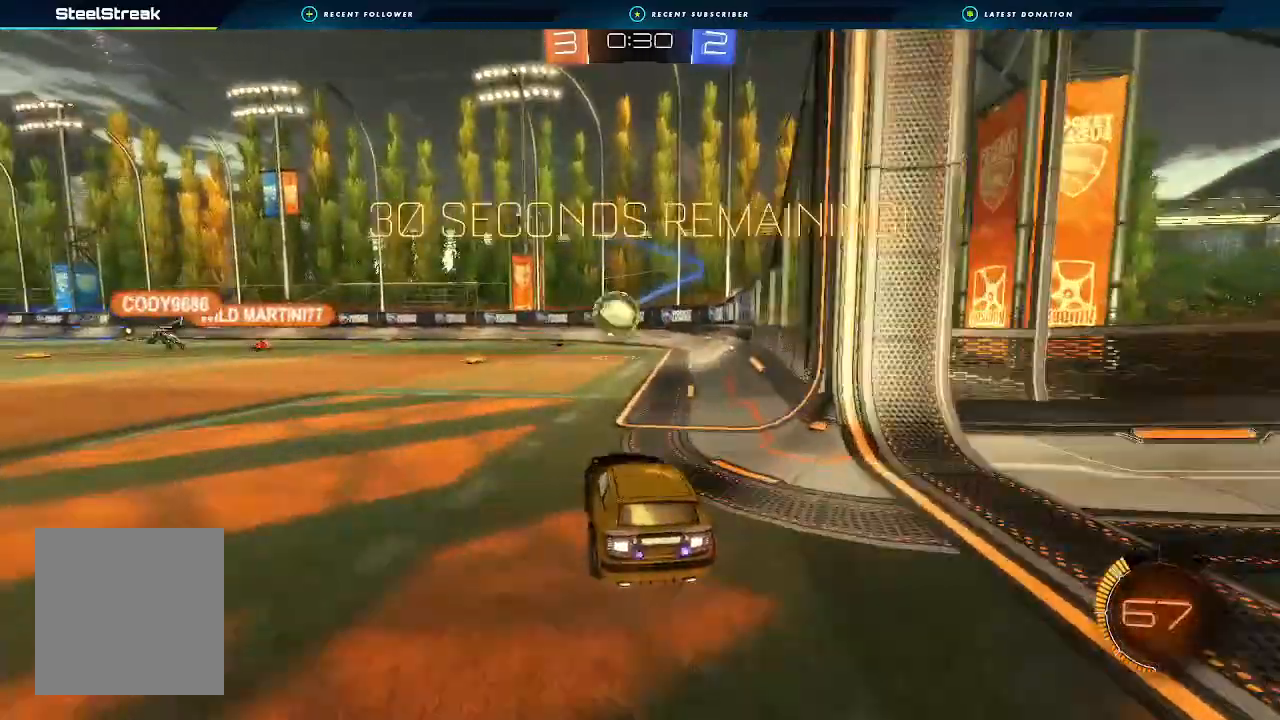
{"buttons": ["R2"], "left_stick": "center", "right_stick": "center", "events": [[67, "Y", "down"], [167, "Y", "up"], [167, "left_stick", "left"], [267, "B", "down"], [333, "left_stick", "center"], [433, "B", "up"]]}
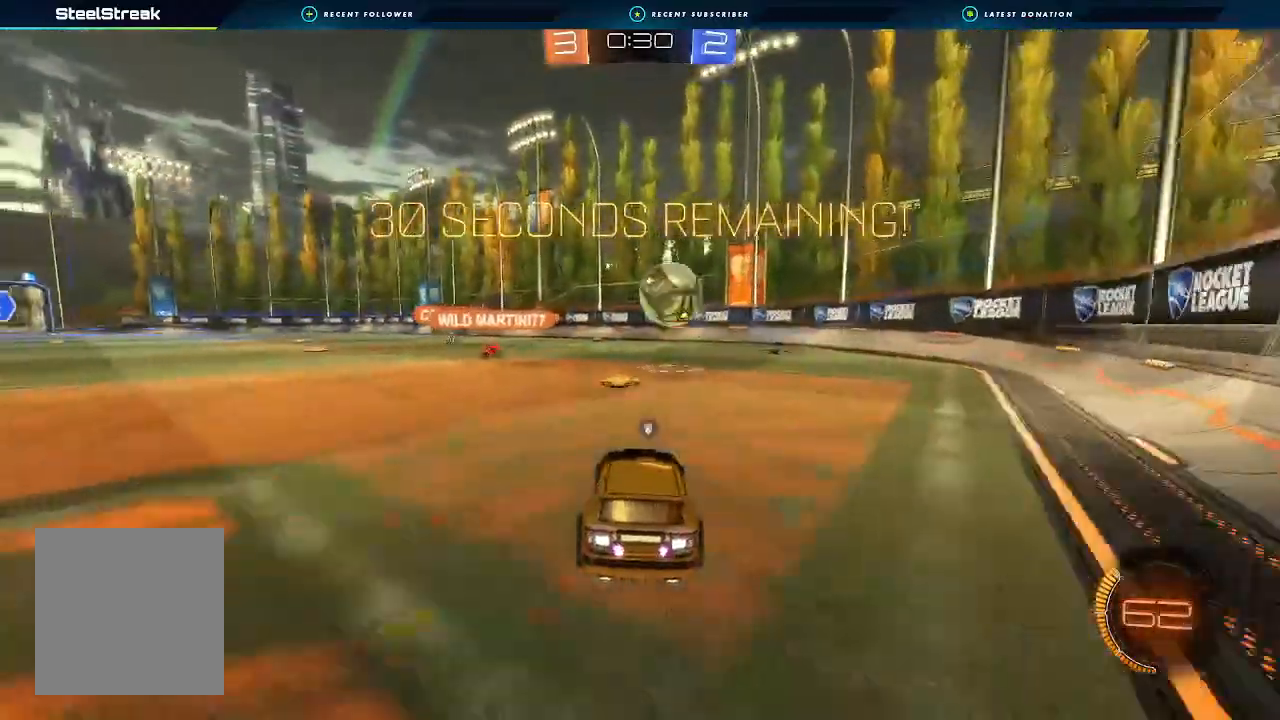
{"buttons": ["B", "R2"], "left_stick": "left", "right_stick": "center", "events": [[167, "B", "down"], [333, "left_stick", "left"]]}
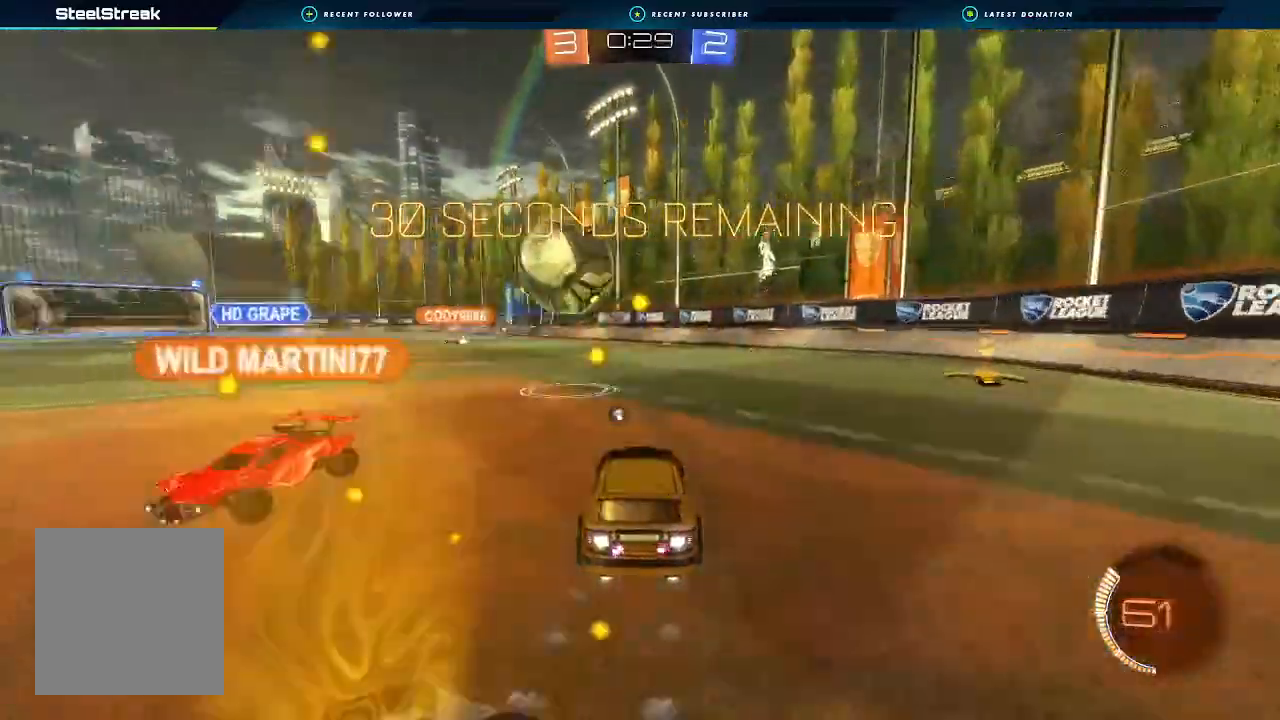
{"buttons": ["A", "B", "L1", "R2"], "left_stick": "down-left", "right_stick": "center", "events": [[333, "A", "down"], [333, "L1", "down"], [333, "left_stick", "up"], [400, "A", "up"], [400, "L3", "down"], [400, "left_stick", "left"], [433, "A", "down"], [467, "left_stick", "down-left"], [500, "L3", "up"]]}
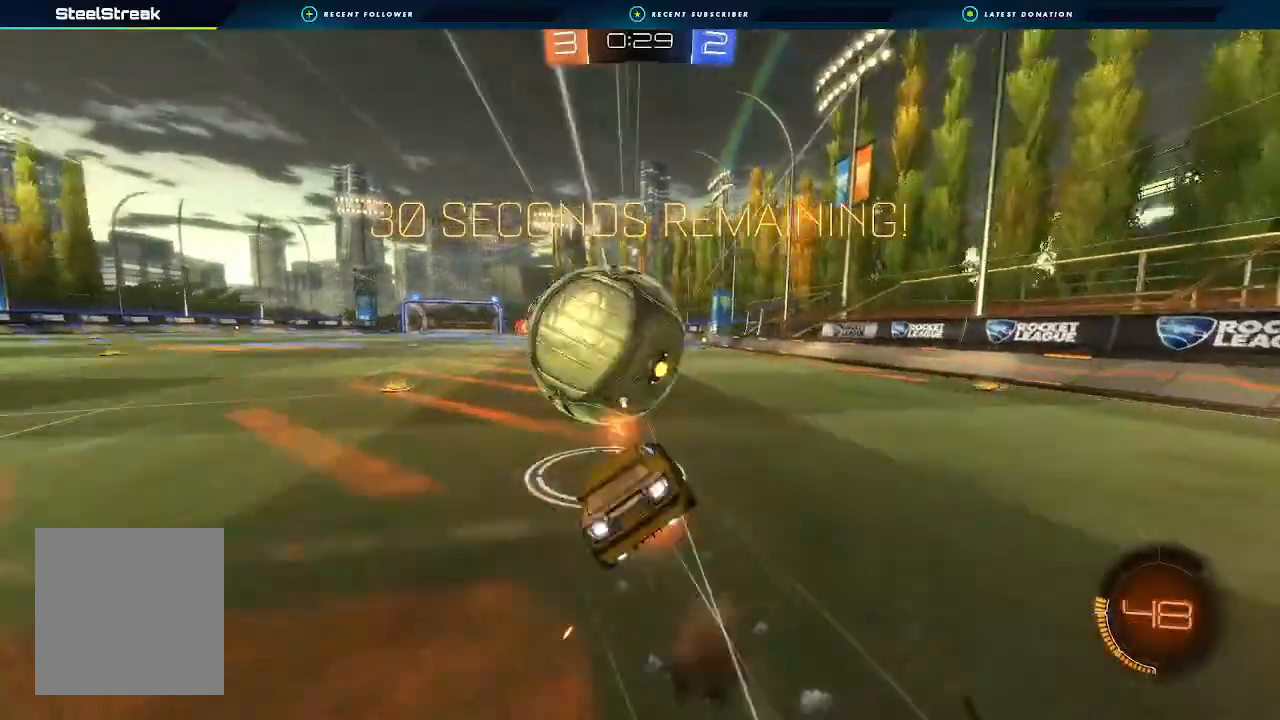
{"buttons": ["L1", "R2"], "left_stick": "down-left", "right_stick": "center", "events": [[200, "A", "up"], [367, "B", "up"]]}
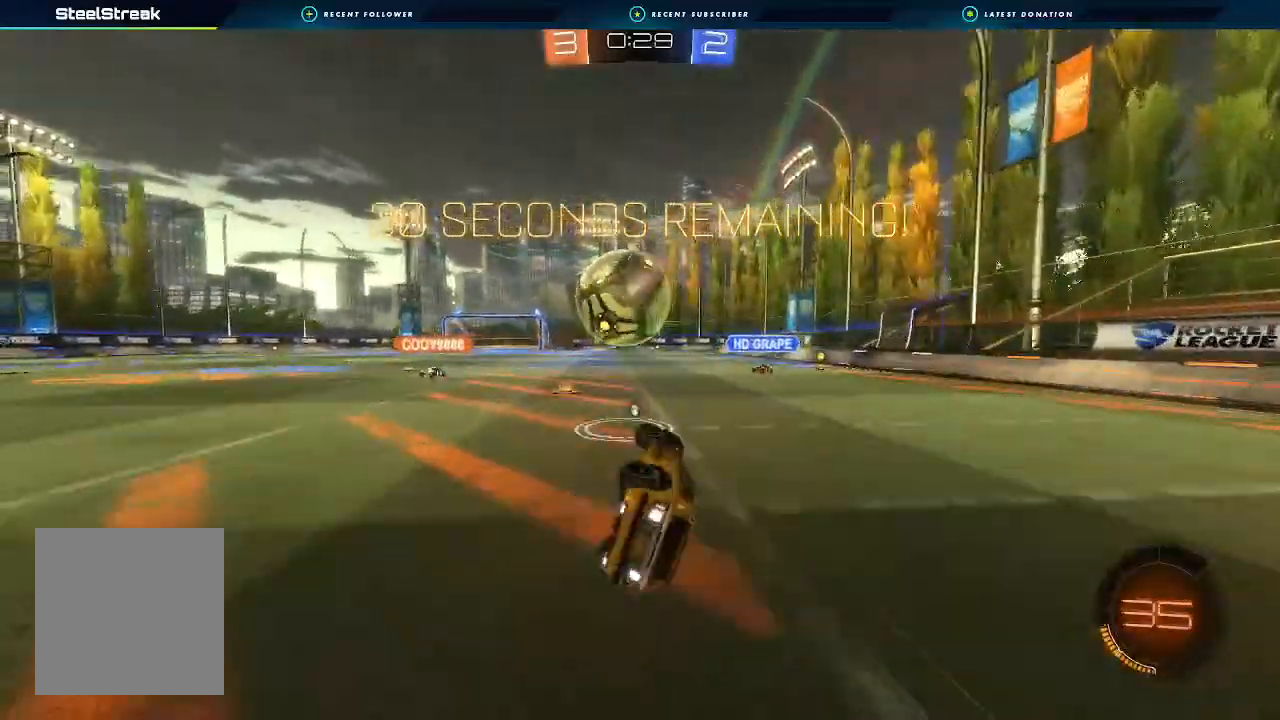
{"buttons": ["R2"], "left_stick": "down-left", "right_stick": "center", "events": [[167, "L1", "up"], [233, "left_stick", "center"], [333, "left_stick", "down-left"]]}
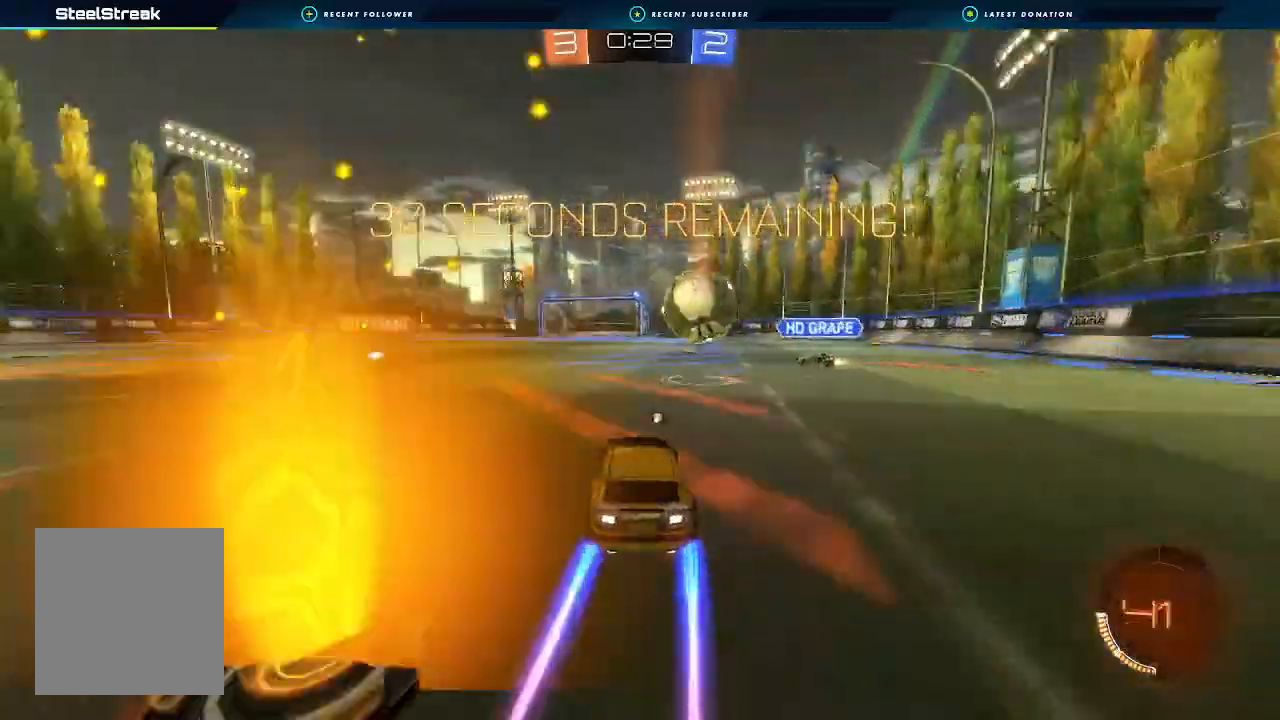
{"buttons": ["B", "R2"], "left_stick": "center", "right_stick": "center", "events": [[467, "B", "down"], [500, "left_stick", "center"]]}